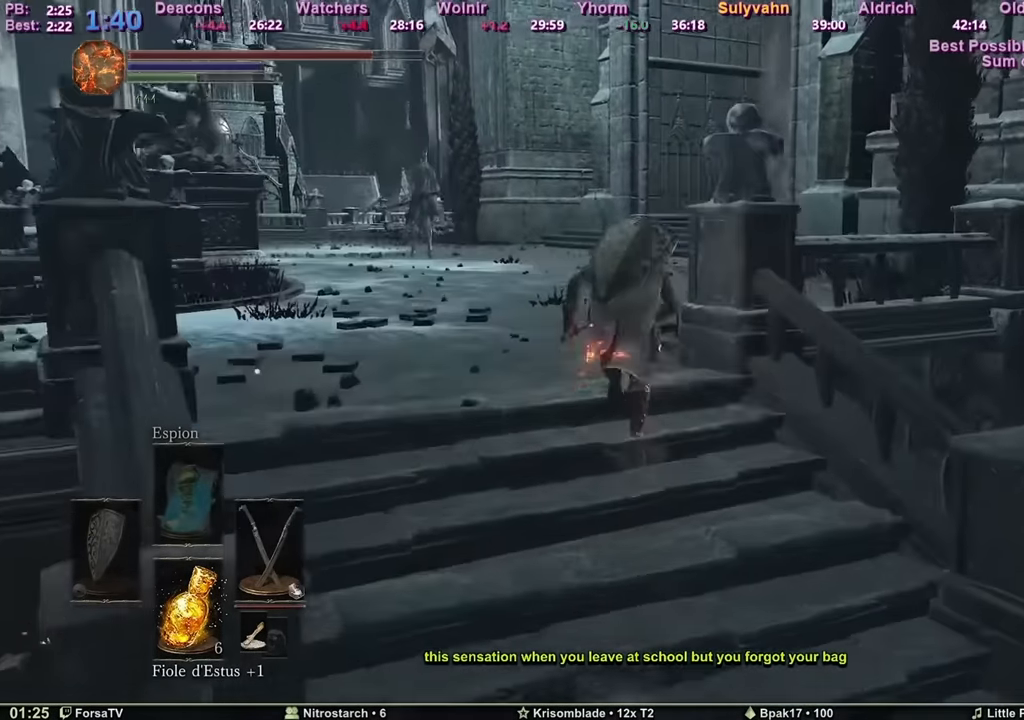
Gameplay with keyboard and mouse; each line is a JSON object with the keys and mouse buttons held at the frame after it. "events" lists presses ("down") and releases ("up") of "1", "2", "3", "4", "5", "6", "a", "c", "ctrl", "d", "e", "escape", "f", "g", "k", "l", "q", "r", "right", "s", "shift", "space", "tab", "z", "mouse_mb4", "mouse_mb5" and "mouse_wheel_up" between this image and that frame as [ms after this image, input, new state], when the widget could be followed in between. "mouse_mb4", "mouse_mb5", "mouse_wheel_up" = the "mb4", "mb5", "wheel_up" buttons of the "mouse" list. No other keys are recorded. Mouse movement is not recorded. Not read: other_keys.
{"keys": ["space", "z"], "mouse": [], "events": []}
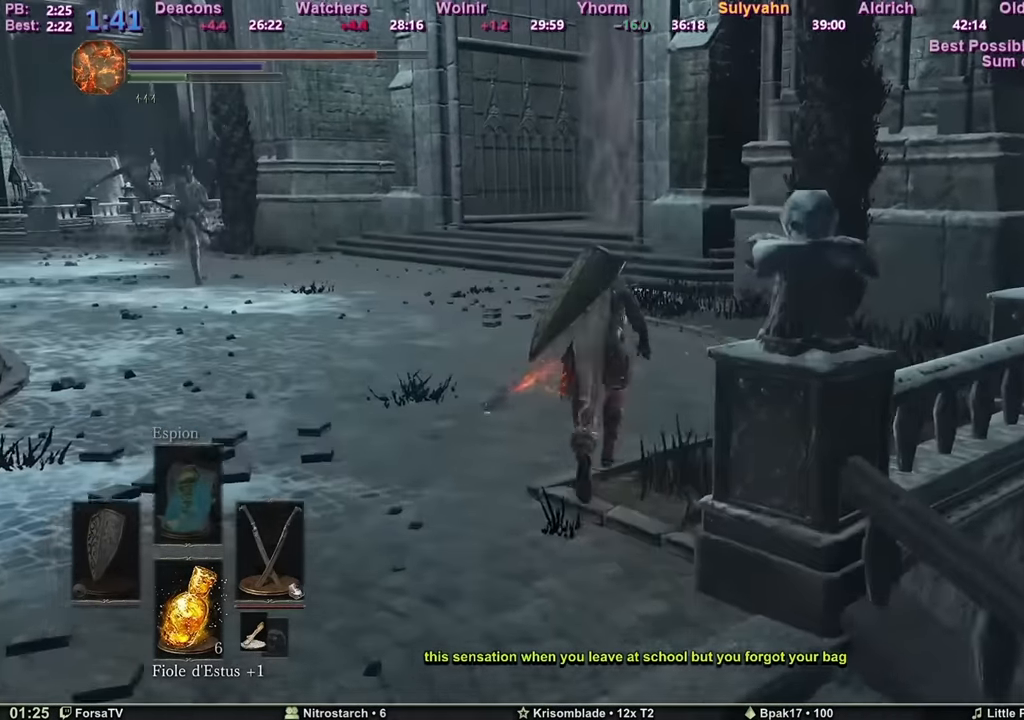
{"keys": ["space", "z"], "mouse": [], "events": []}
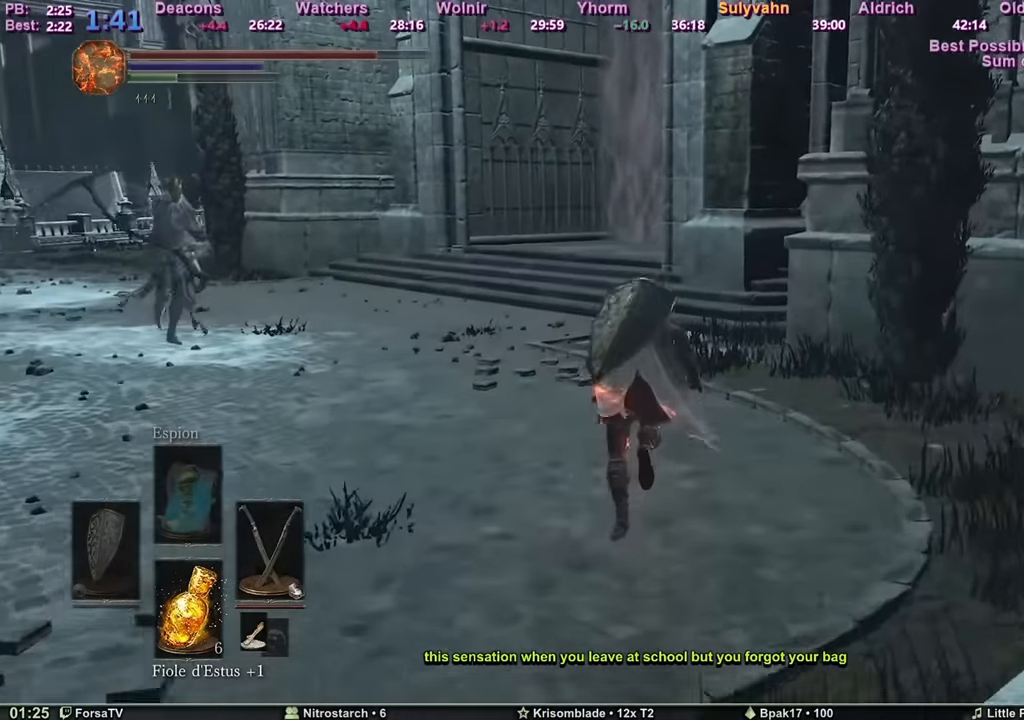
{"keys": ["space", "z"], "mouse": [], "events": []}
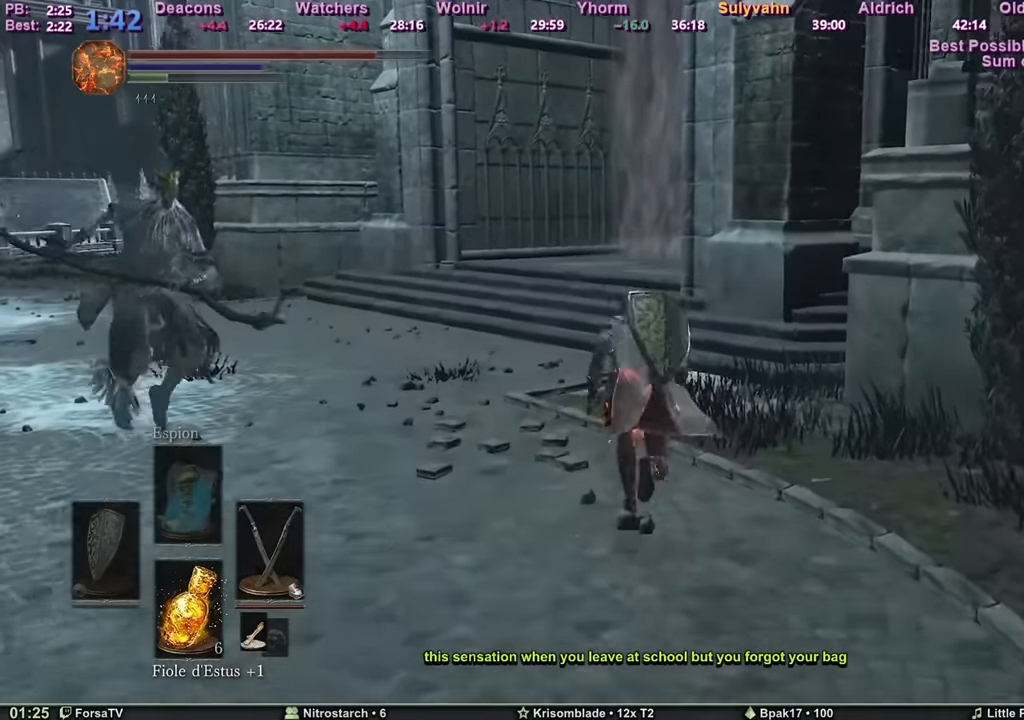
{"keys": ["z"], "mouse": [], "events": [[251, "space", "up"], [351, "space", "down"], [401, "space", "up"]]}
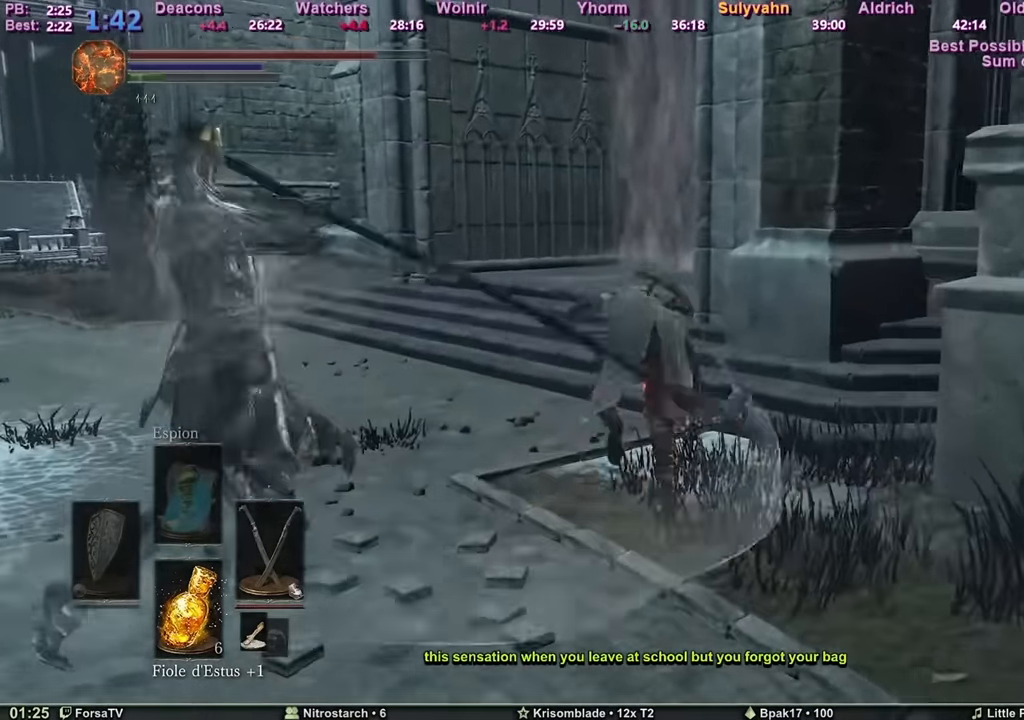
{"keys": ["space", "z"], "mouse": [], "events": [[500, "space", "down"]]}
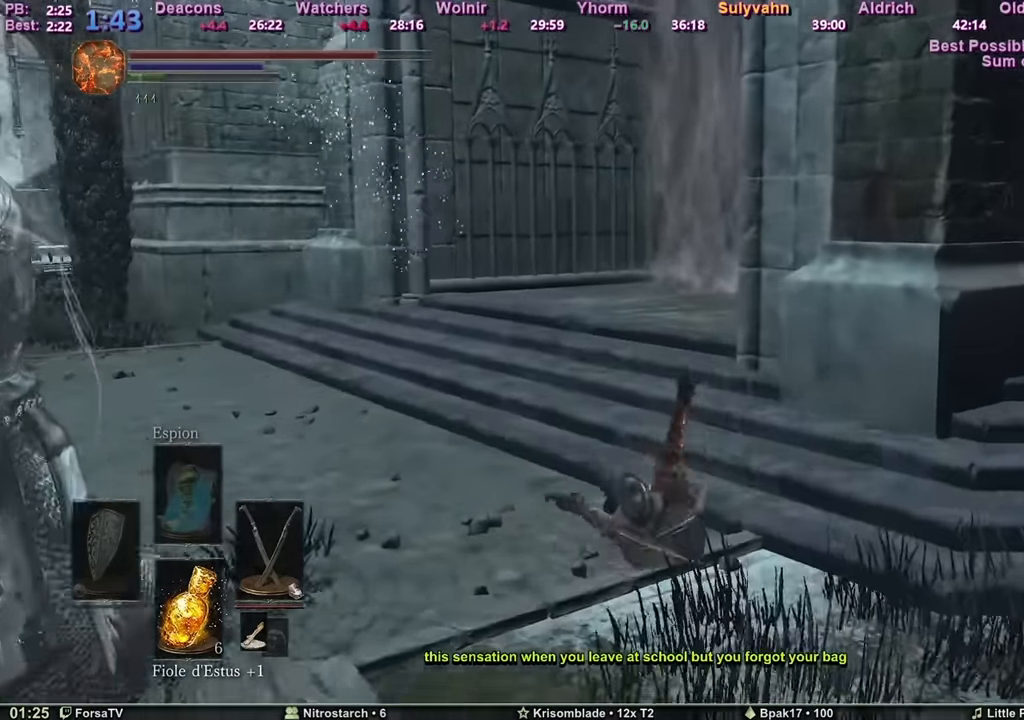
{"keys": ["space", "z"], "mouse": [], "events": []}
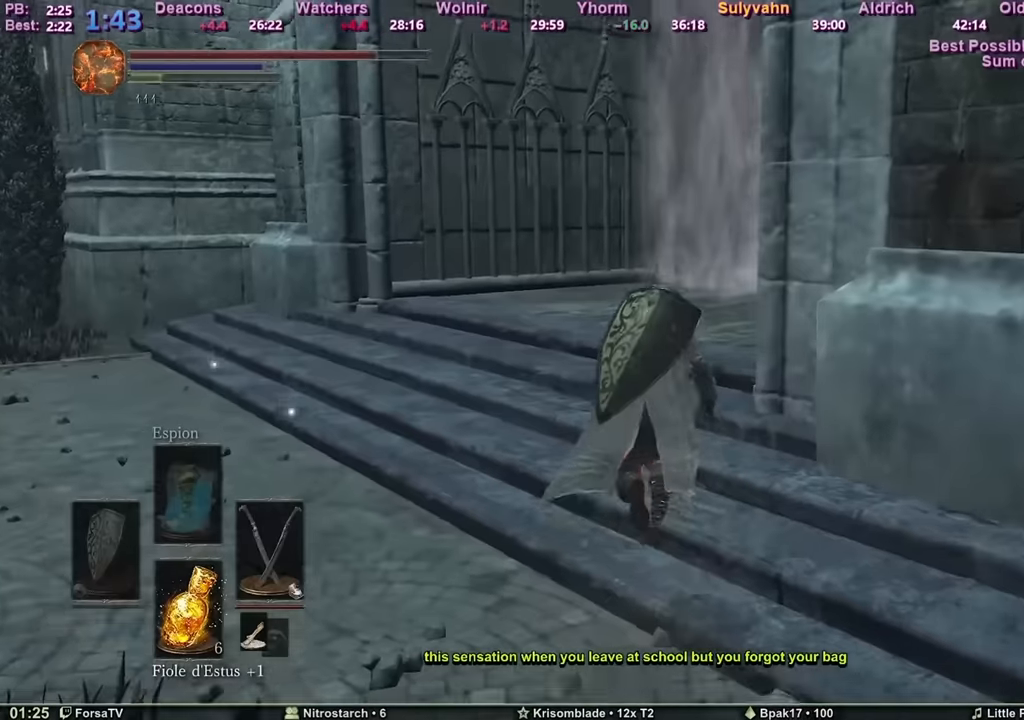
{"keys": ["q", "space", "z"], "mouse": [], "events": [[300, "q", "down"]]}
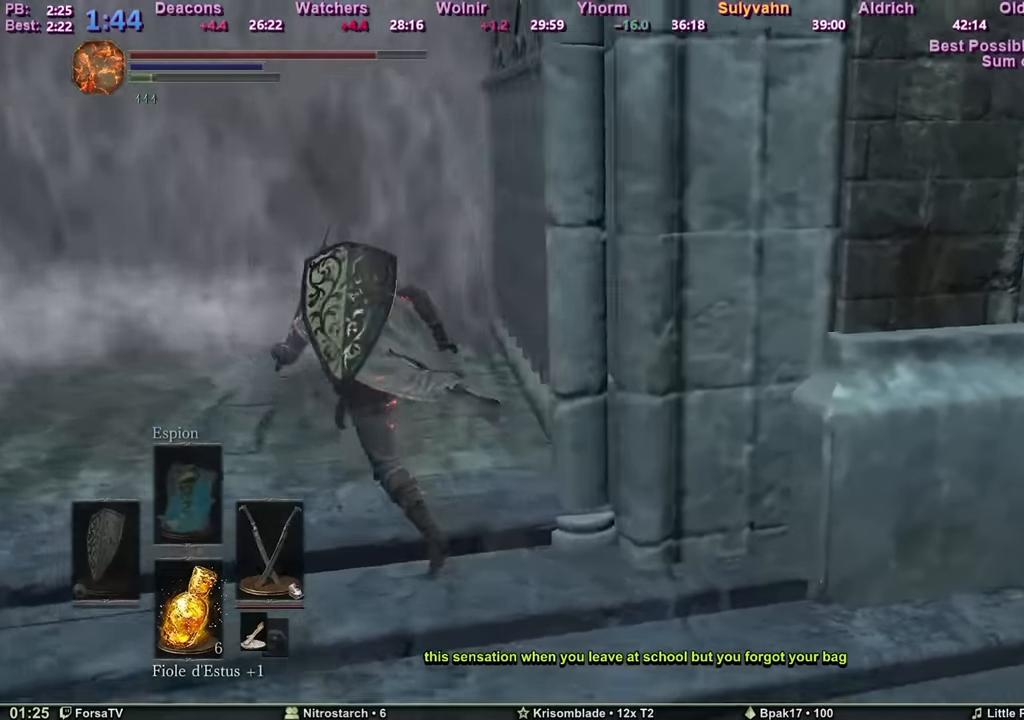
{"keys": ["s", "space"], "mouse": [], "events": [[83, "z", "up"], [166, "s", "down"], [200, "q", "up"], [300, "f", "down"], [433, "f", "up"]]}
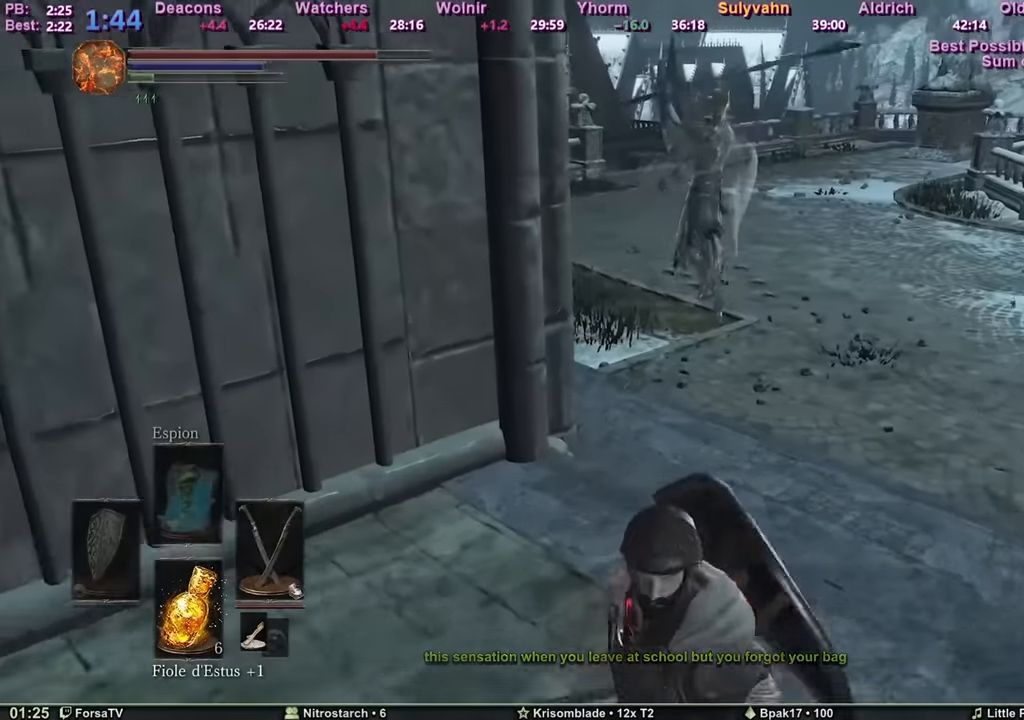
{"keys": [], "mouse": [], "events": [[367, "space", "up"], [451, "s", "up"]]}
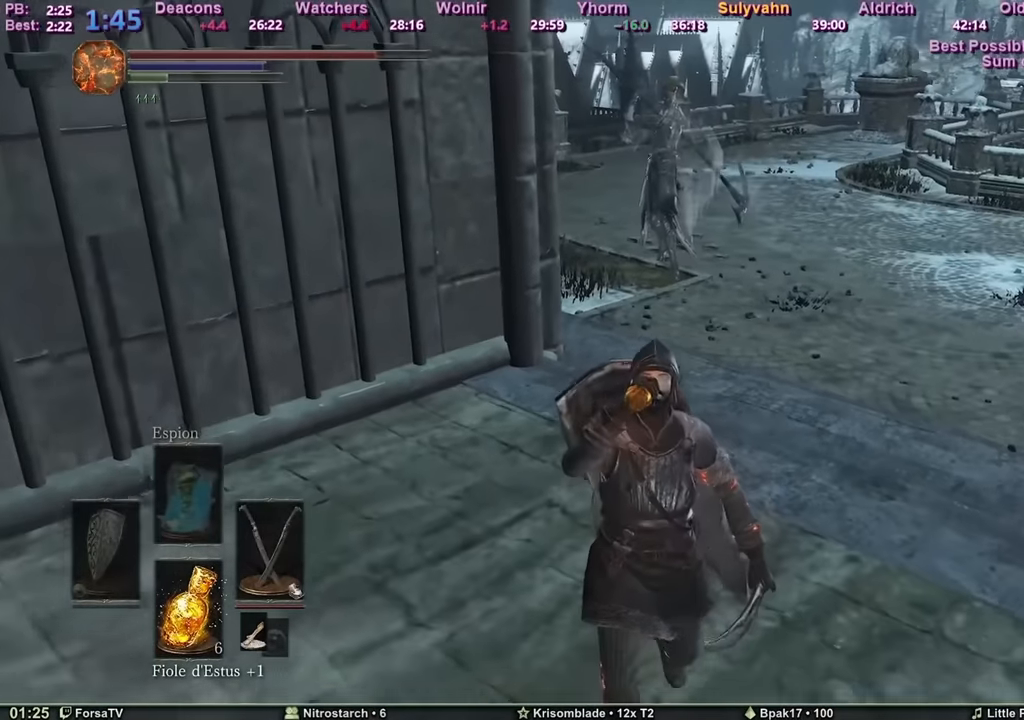
{"keys": ["q", "s"], "mouse": [], "events": [[50, "tab", "down"], [150, "tab", "up"], [233, "s", "down"], [333, "tab", "down"], [383, "tab", "up"], [467, "q", "down"]]}
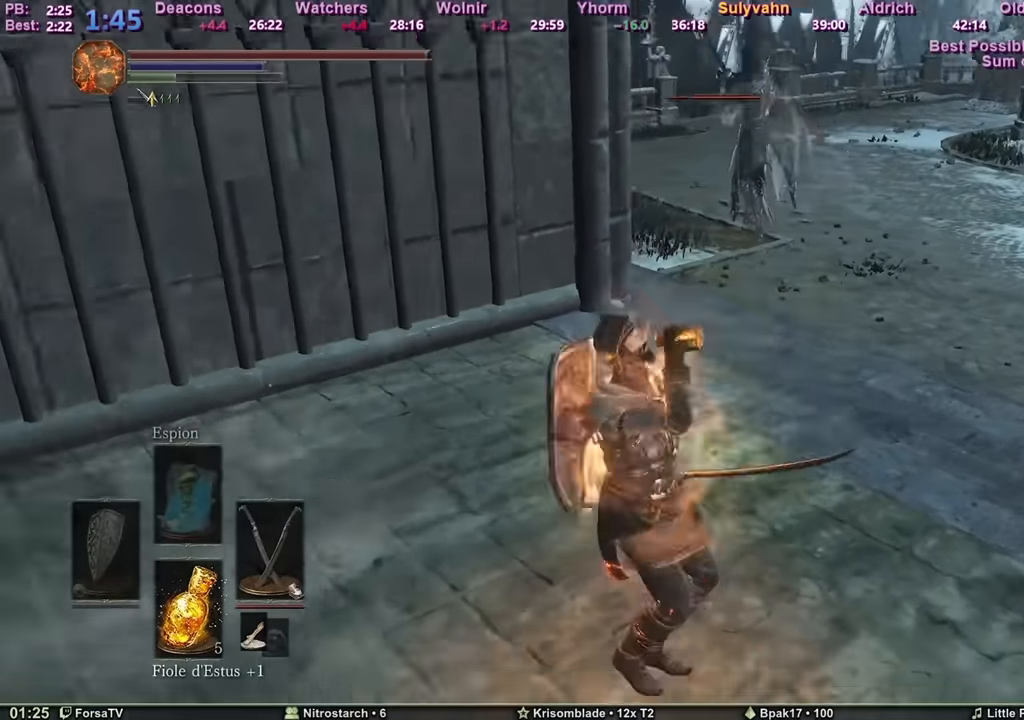
{"keys": ["space", "z"], "mouse": ["wheel_up"], "events": [[17, "s", "up"], [67, "space", "down"], [117, "z", "down"], [250, "q", "up"], [350, "mouse_wheel_up", "down"]]}
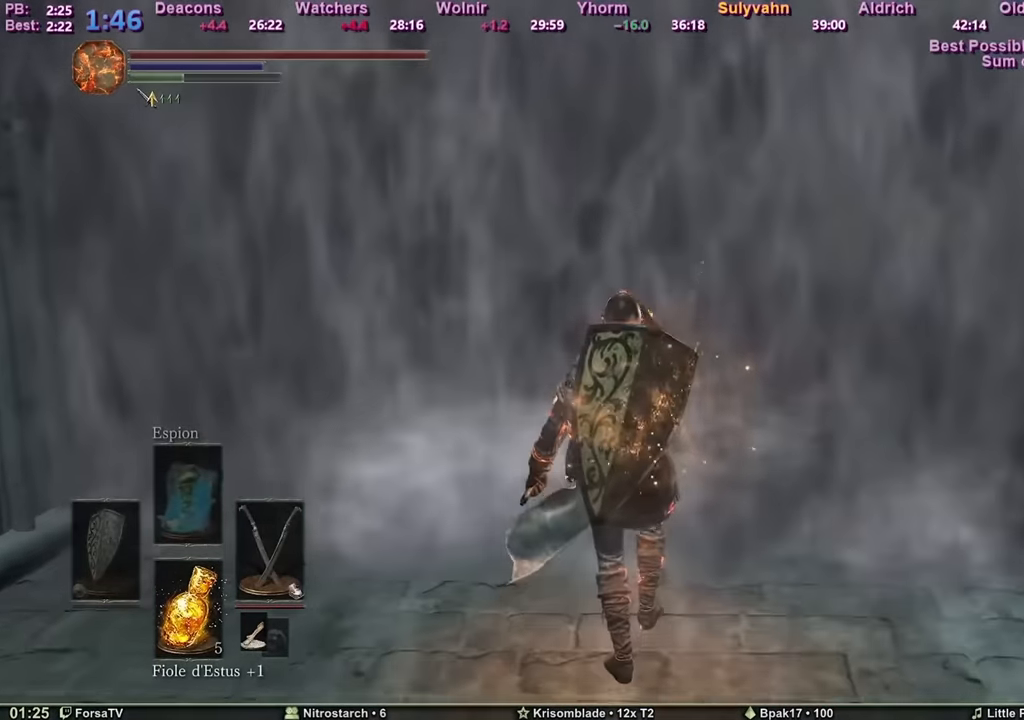
{"keys": ["space", "z"], "mouse": ["wheel_up"], "events": [[133, "mouse_wheel_up", "up"], [166, "mouse_wheel_up", "down"], [317, "mouse_wheel_up", "up"], [417, "d", "down"], [417, "mouse_wheel_up", "down"], [450, "d", "up"]]}
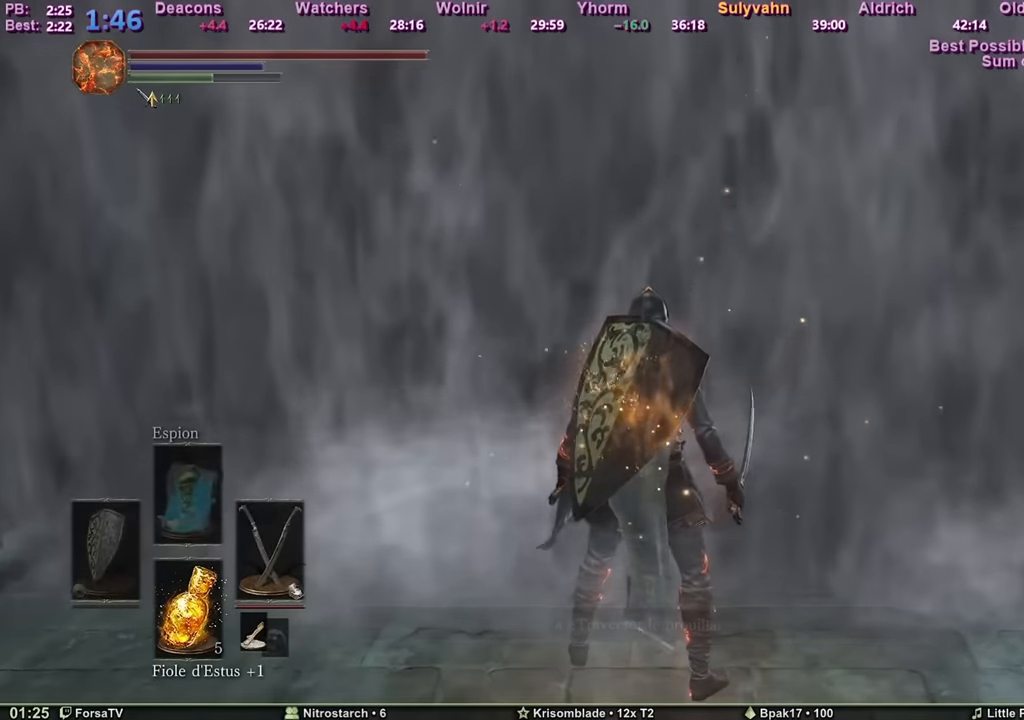
{"keys": ["shift", "space", "z"], "mouse": [], "events": [[150, "mouse_wheel_up", "up"], [184, "mouse_wheel_up", "down"], [334, "mouse_wheel_up", "up"], [384, "shift", "down"]]}
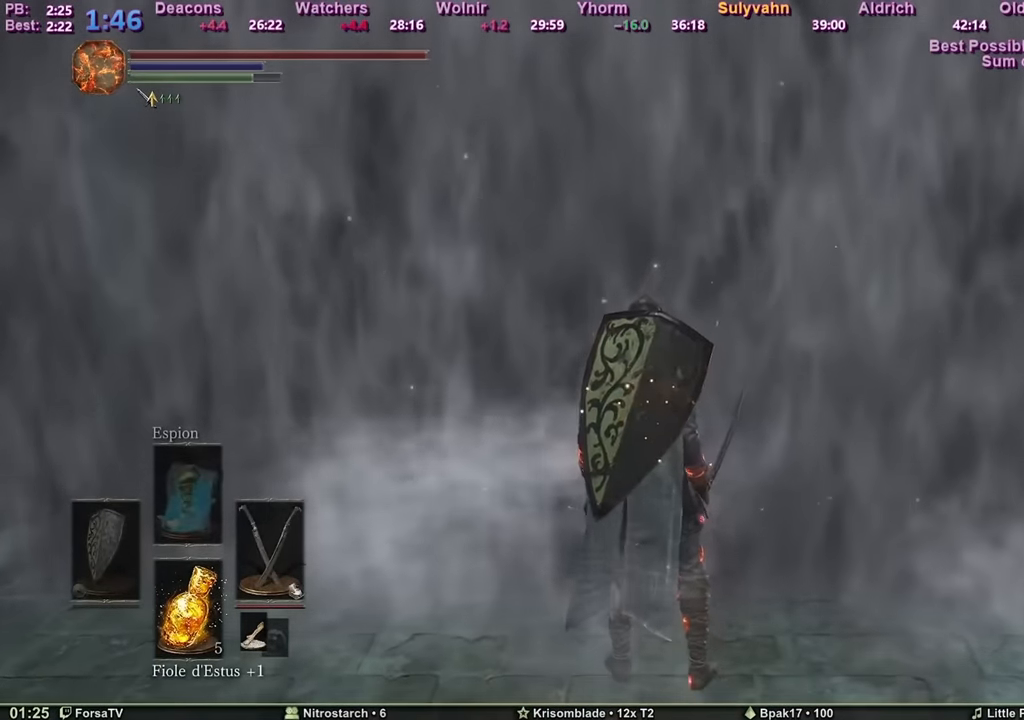
{"keys": ["shift", "space", "z"], "mouse": [], "events": []}
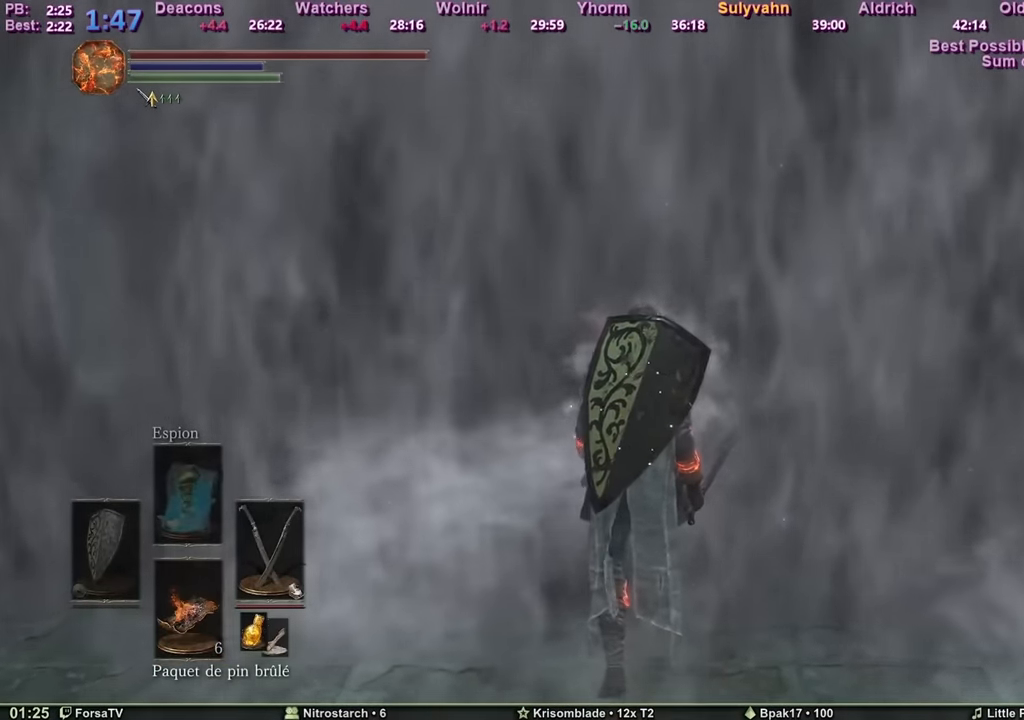
{"keys": ["space", "z"], "mouse": [], "events": [[134, "shift", "up"]]}
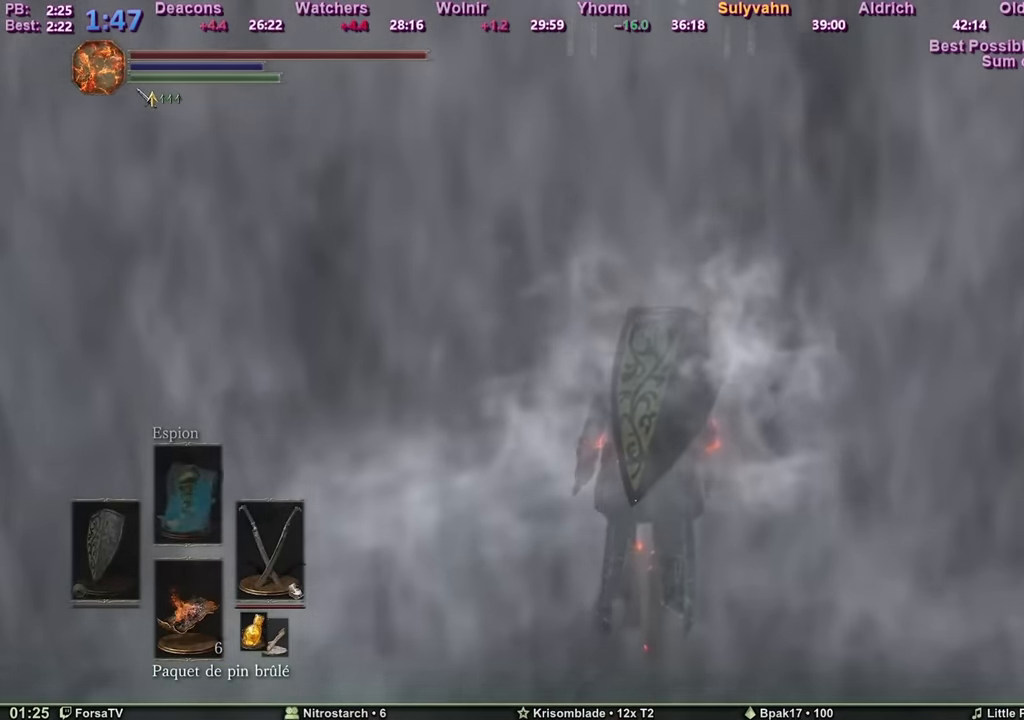
{"keys": ["space", "z"], "mouse": [], "events": []}
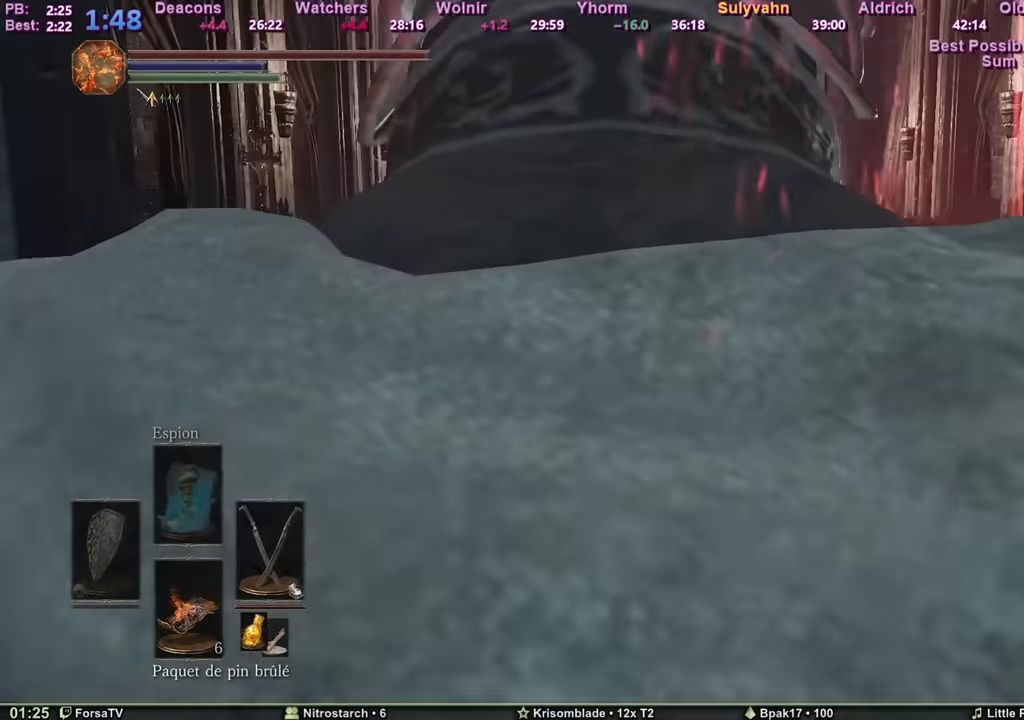
{"keys": ["space", "z"], "mouse": [], "events": []}
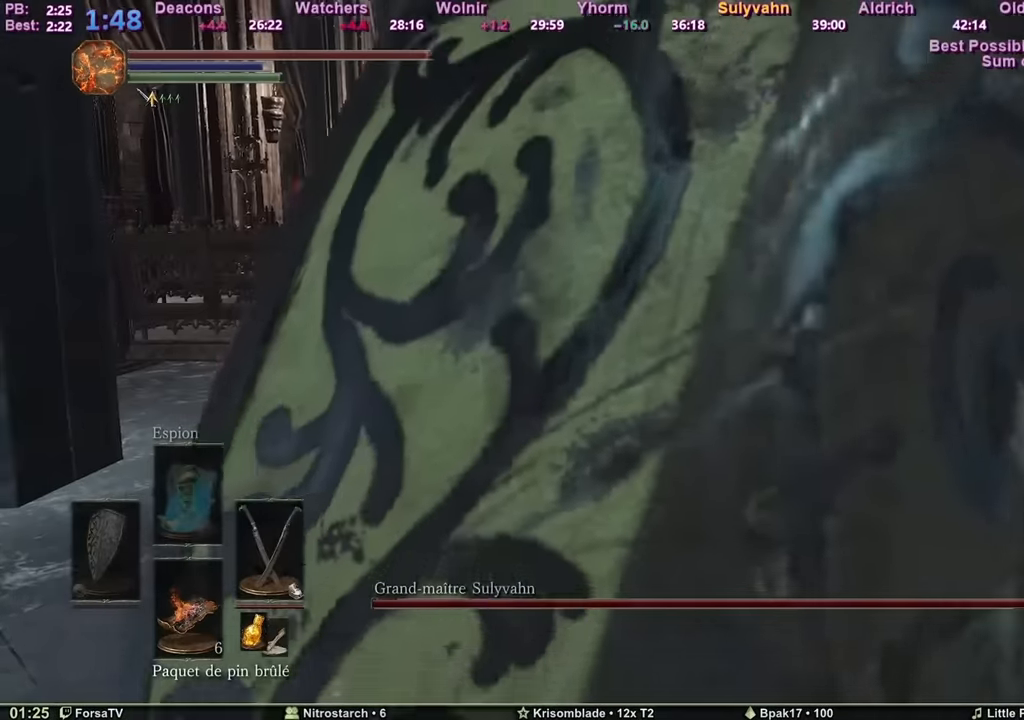
{"keys": ["space", "z"], "mouse": [], "events": []}
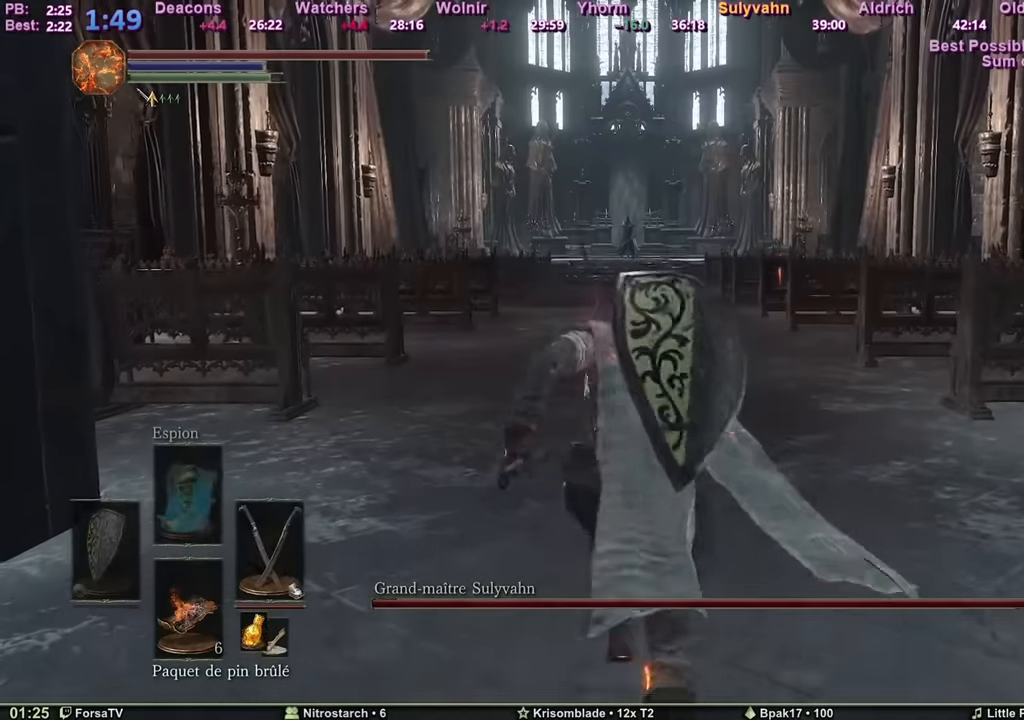
{"keys": ["space", "z"], "mouse": [], "events": [[50, "escape", "down"], [100, "e", "down"], [150, "escape", "up"], [233, "e", "up"]]}
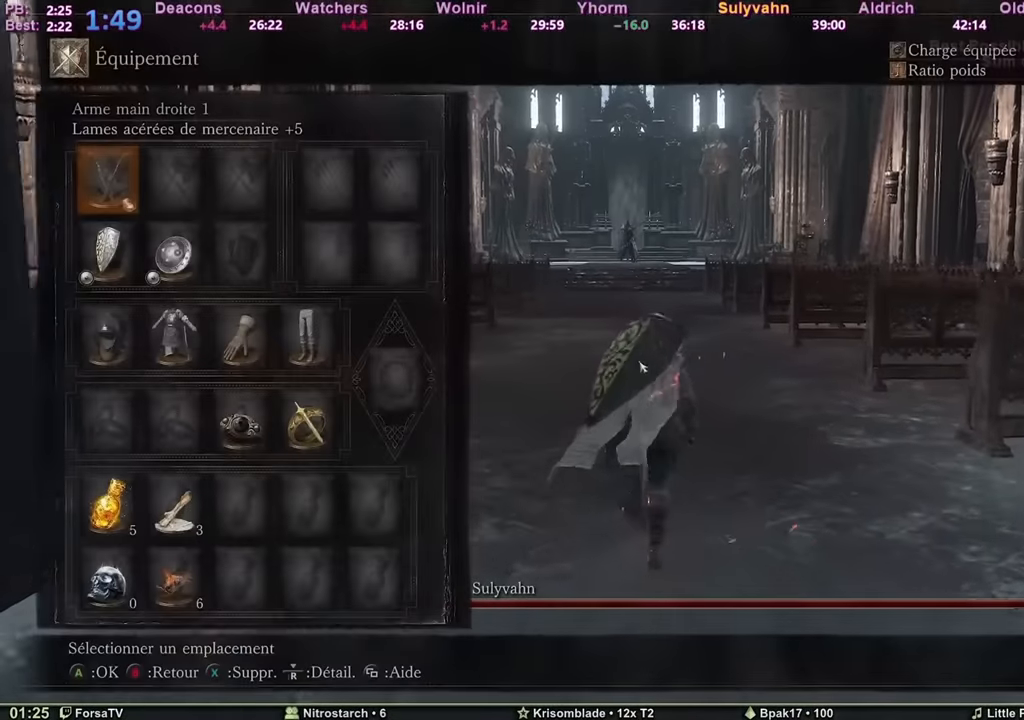
{"keys": ["escape", "space", "z"], "mouse": [], "events": [[434, "escape", "down"]]}
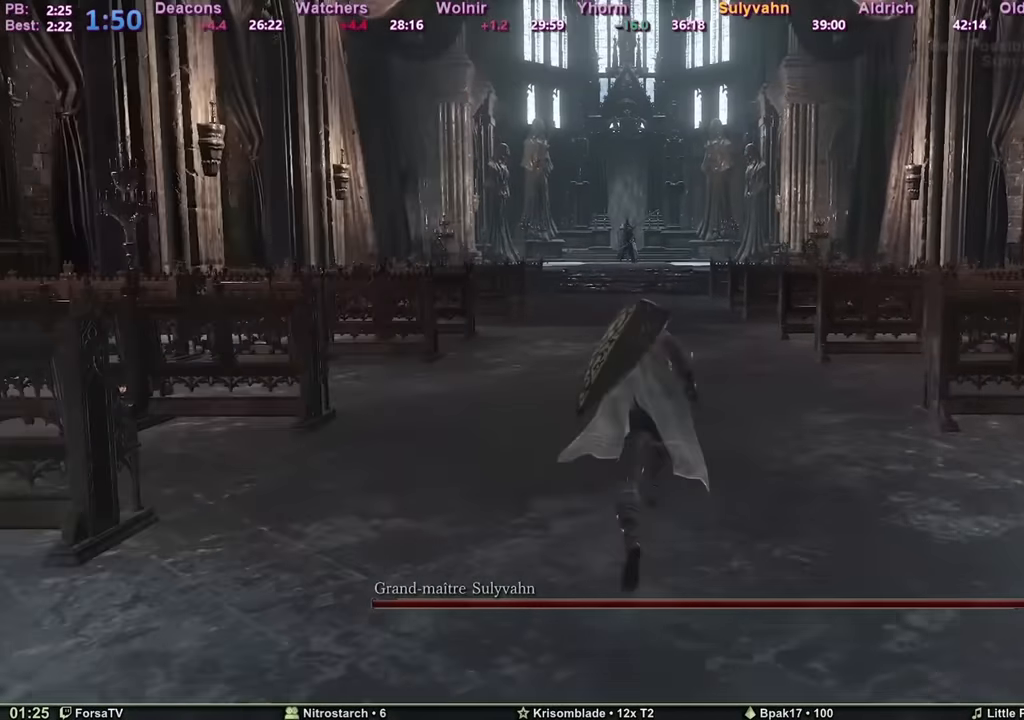
{"keys": ["space", "z"], "mouse": [], "events": [[33, "escape", "up"]]}
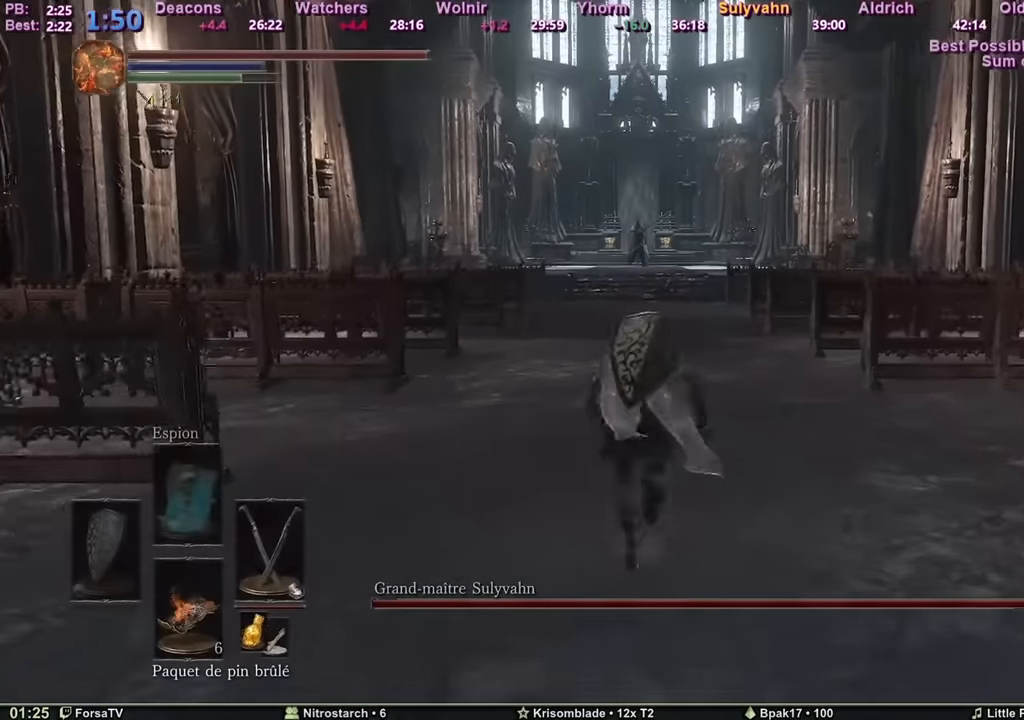
{"keys": ["z"], "mouse": [], "events": [[417, "space", "up"]]}
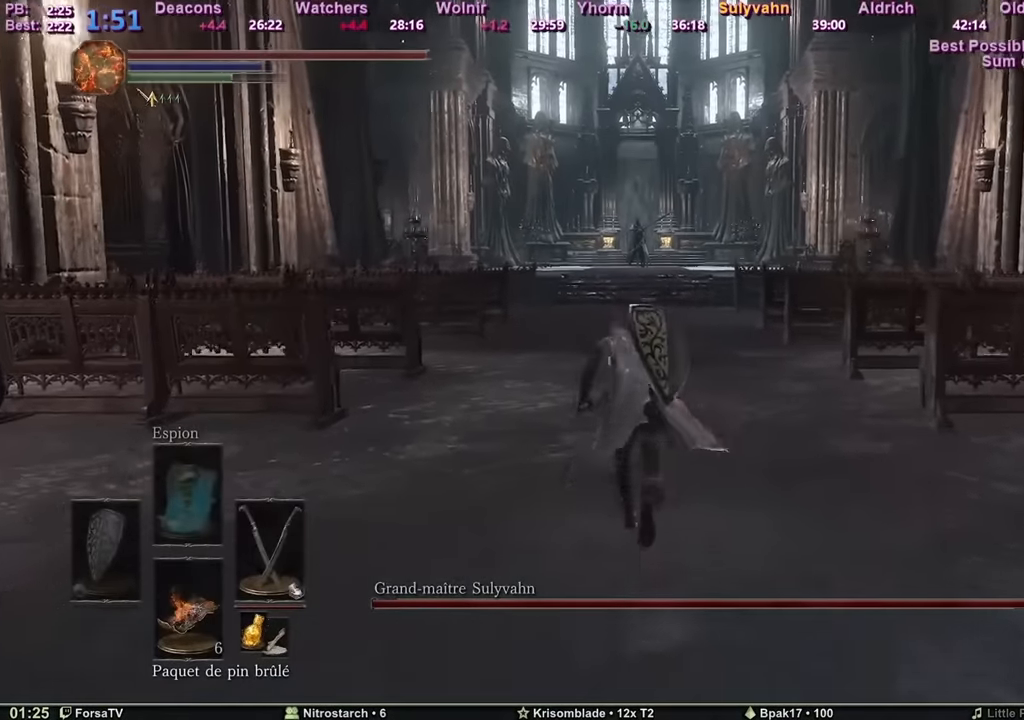
{"keys": ["space", "z"], "mouse": [], "events": [[116, "space", "down"]]}
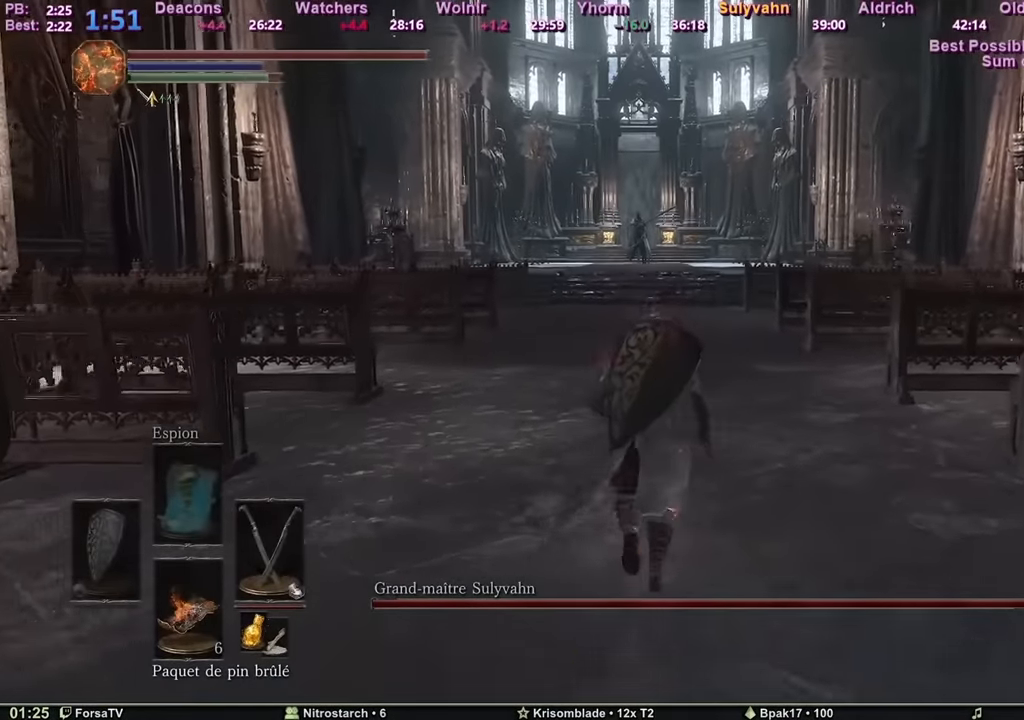
{"keys": ["space", "z"], "mouse": [], "events": []}
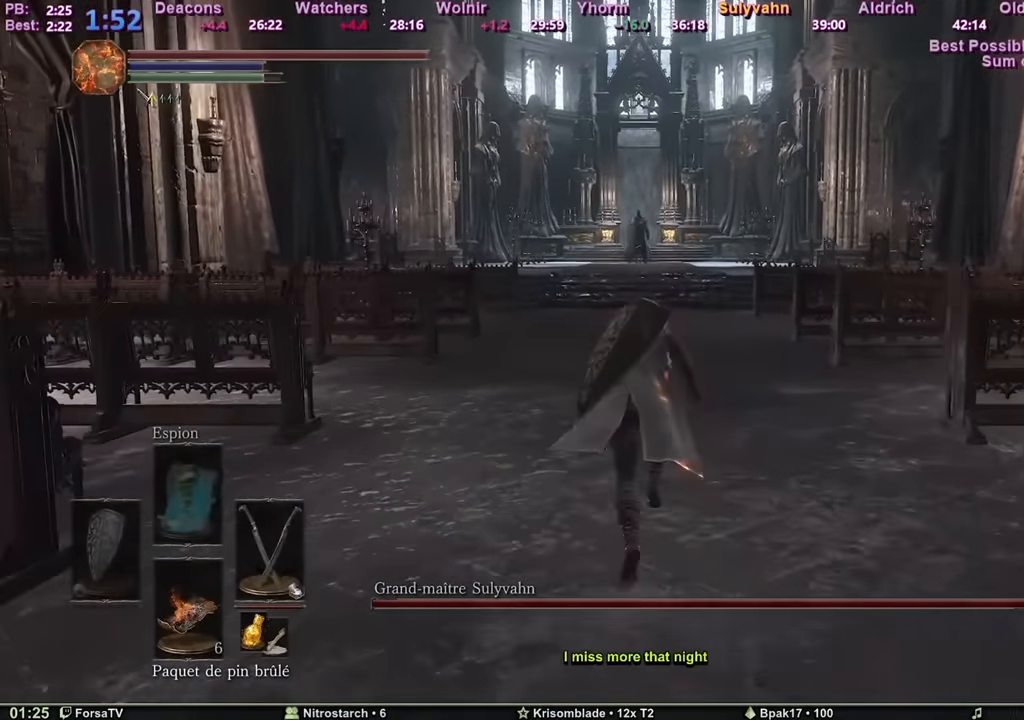
{"keys": ["shift", "space", "z"], "mouse": [], "events": [[383, "shift", "down"]]}
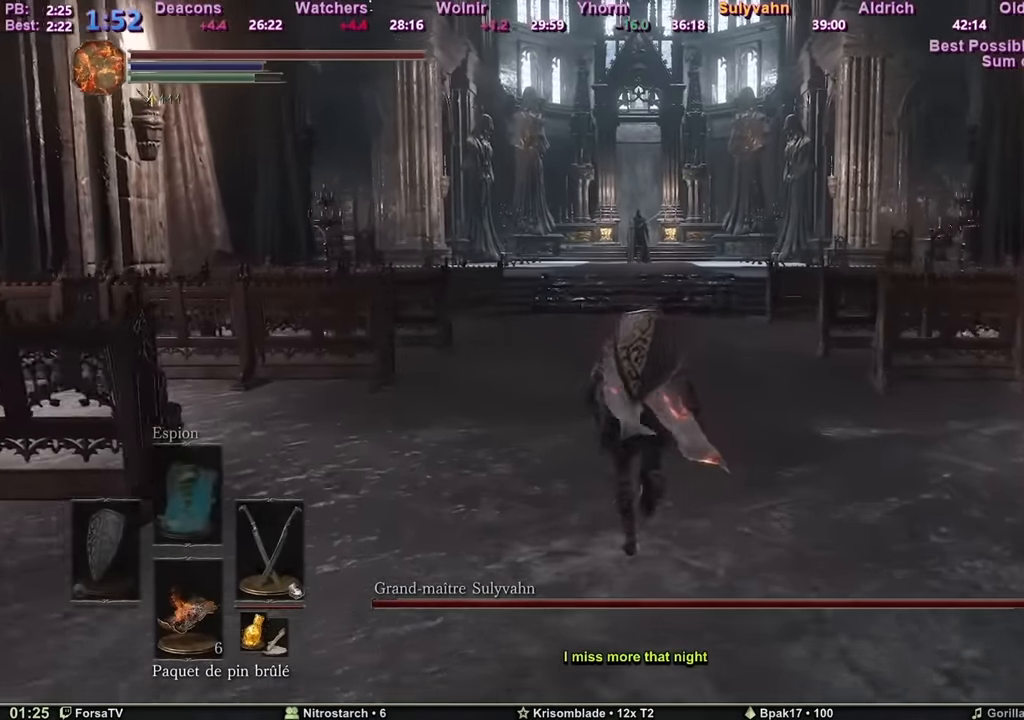
{"keys": ["shift", "space", "z"], "mouse": [], "events": []}
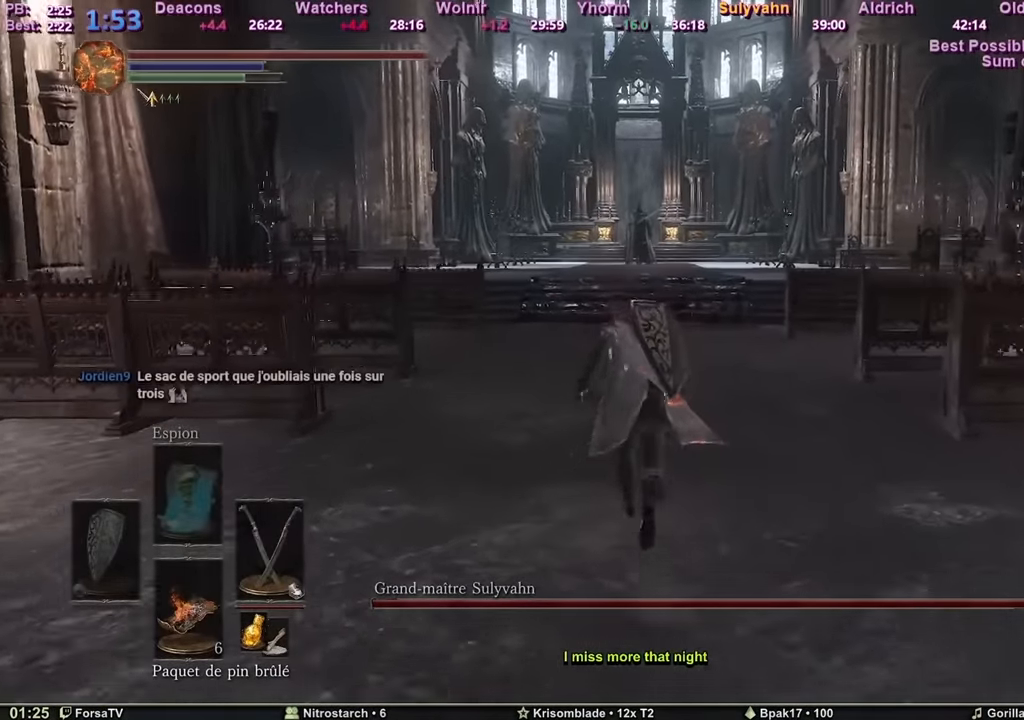
{"keys": ["shift", "space", "z"], "mouse": [], "events": []}
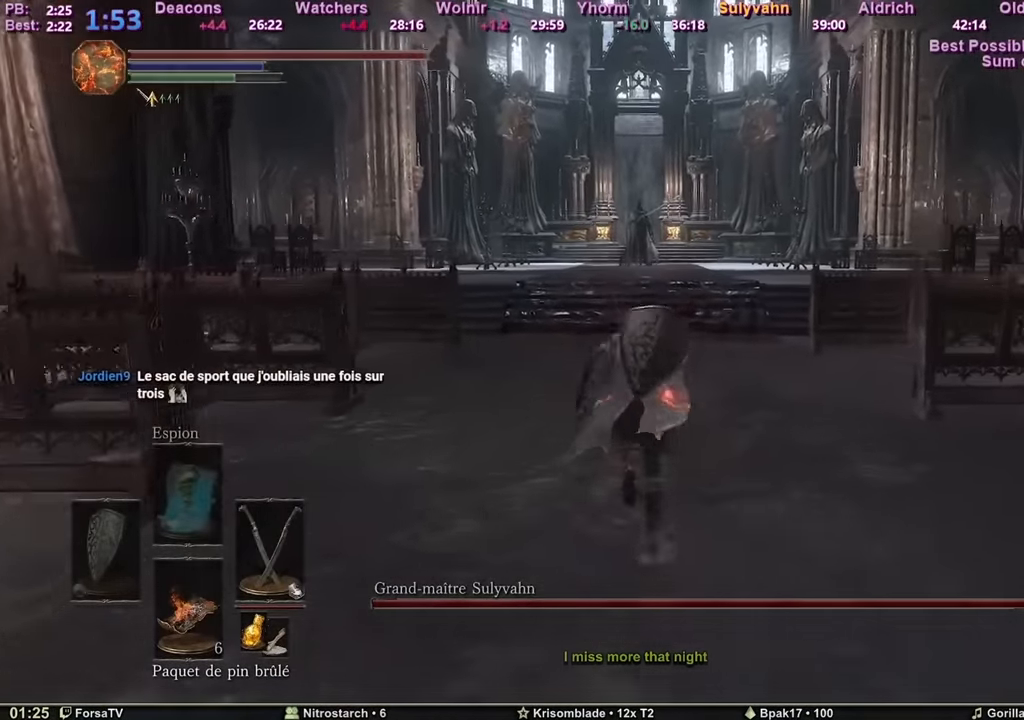
{"keys": ["shift", "space", "z"], "mouse": [], "events": []}
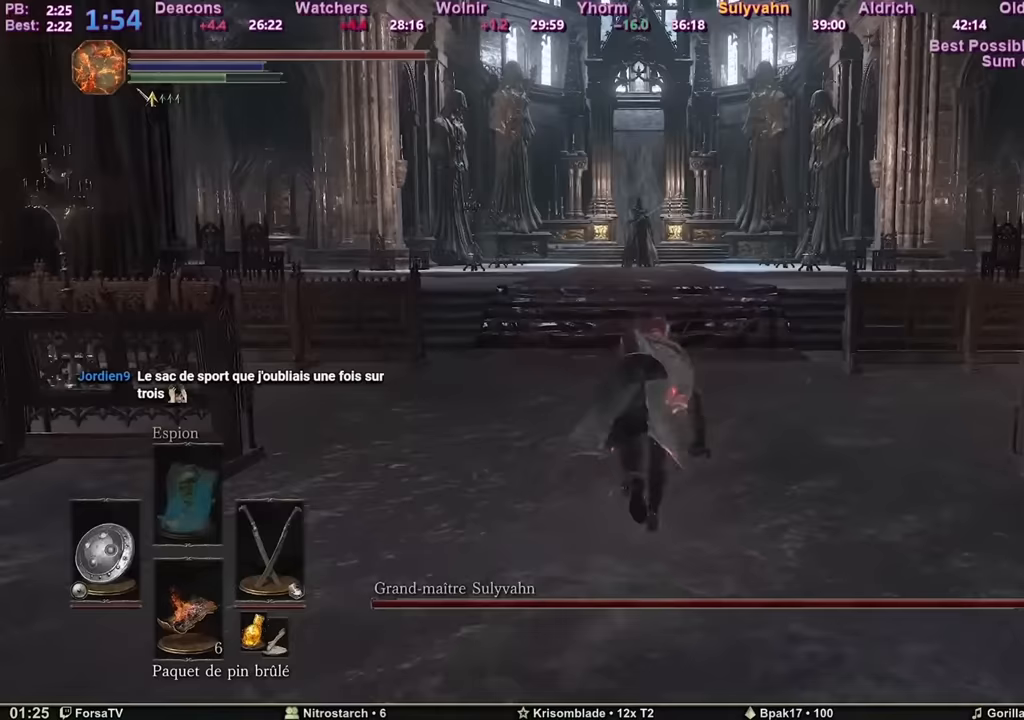
{"keys": ["z"], "mouse": [], "events": [[117, "shift", "up"], [250, "space", "up"]]}
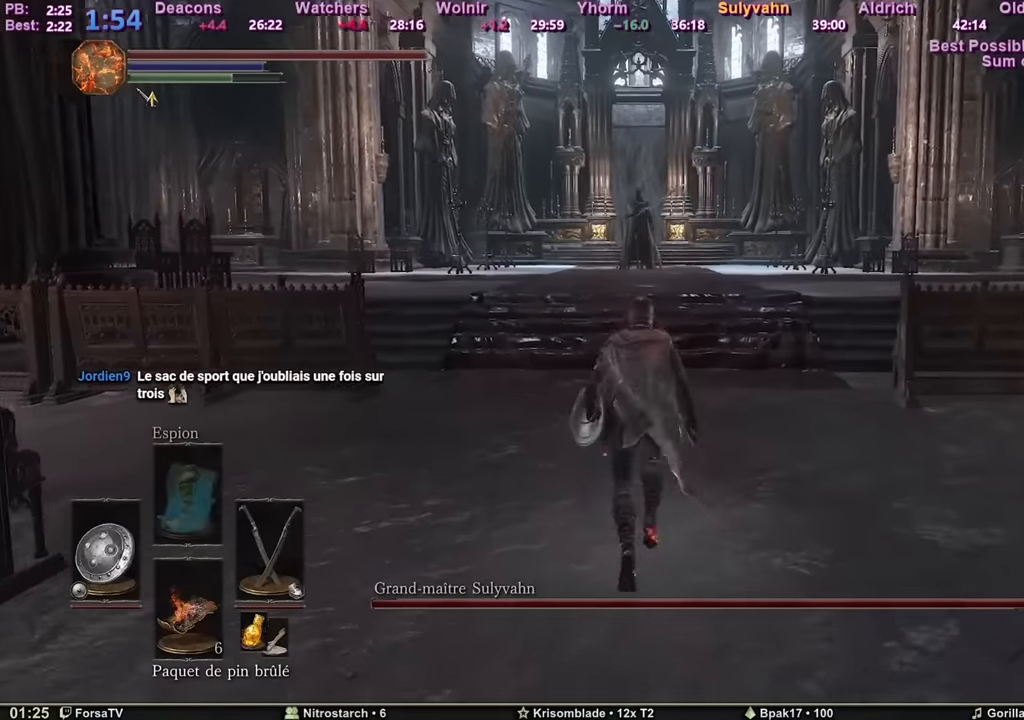
{"keys": ["space", "z"], "mouse": [], "events": [[133, "space", "down"]]}